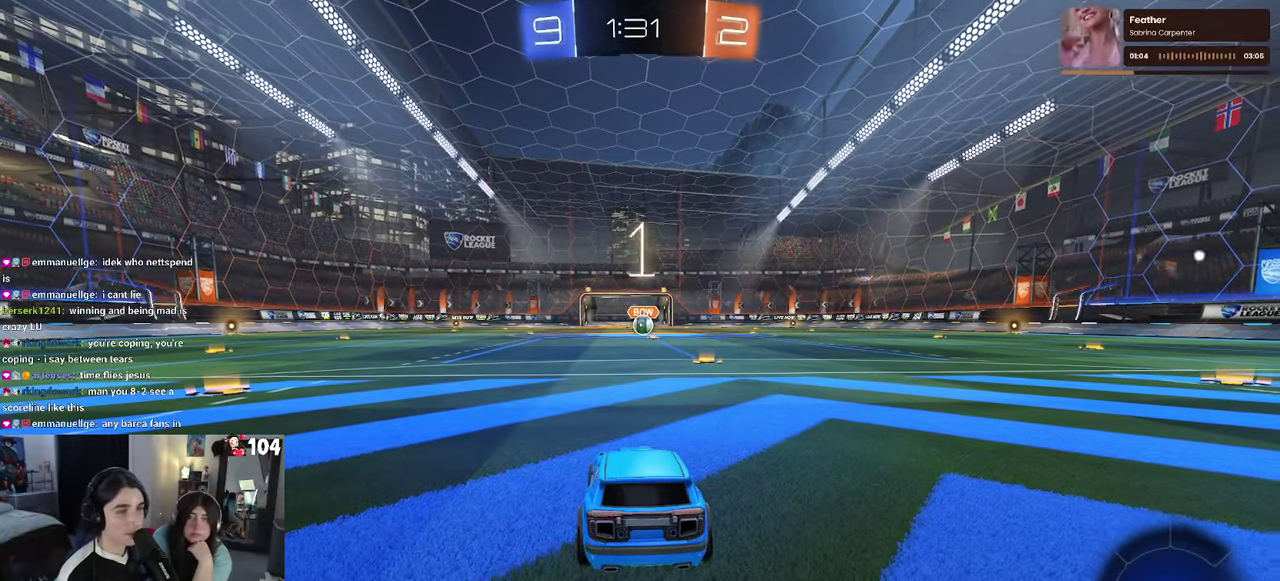
Gameplay with a controller (PlayStation layout); each line is a JSON object with the inputs held at the frame after it. "events" lists button and stick changes between this image and that frame as [ms after this image, input, new state], when the widget could be followed in between. This document gives stick clicks only as held states, not as events. Not read: L1.
{"buttons": ["R1", "R2", "R3"], "left_stick": "center", "right_stick": "center"}
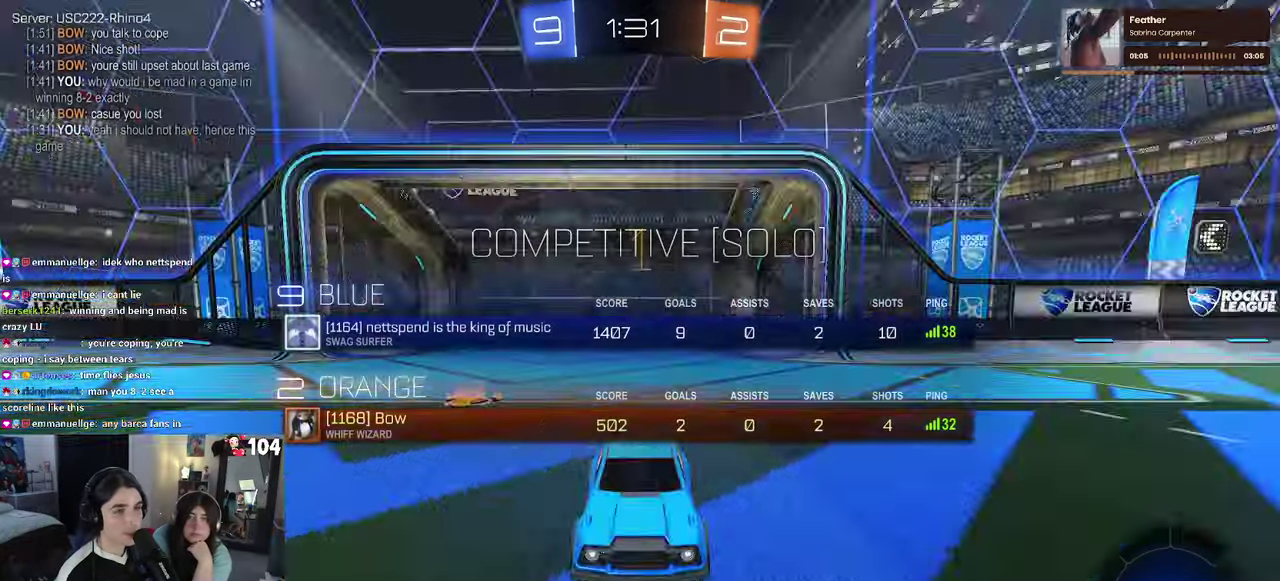
{"buttons": ["R1", "R2"], "left_stick": "right", "right_stick": "center"}
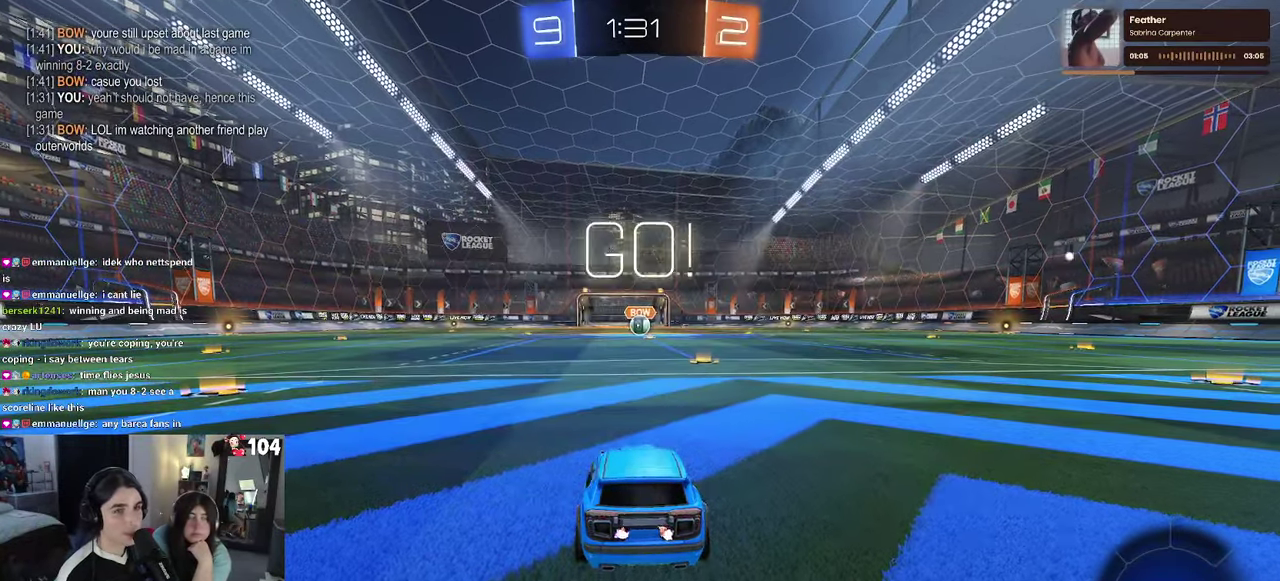
{"buttons": ["CROSS", "R1", "R2"], "left_stick": "up", "right_stick": "center", "events": [[100, "left_stick", "center"], [466, "CROSS", "down"], [500, "left_stick", "up"]]}
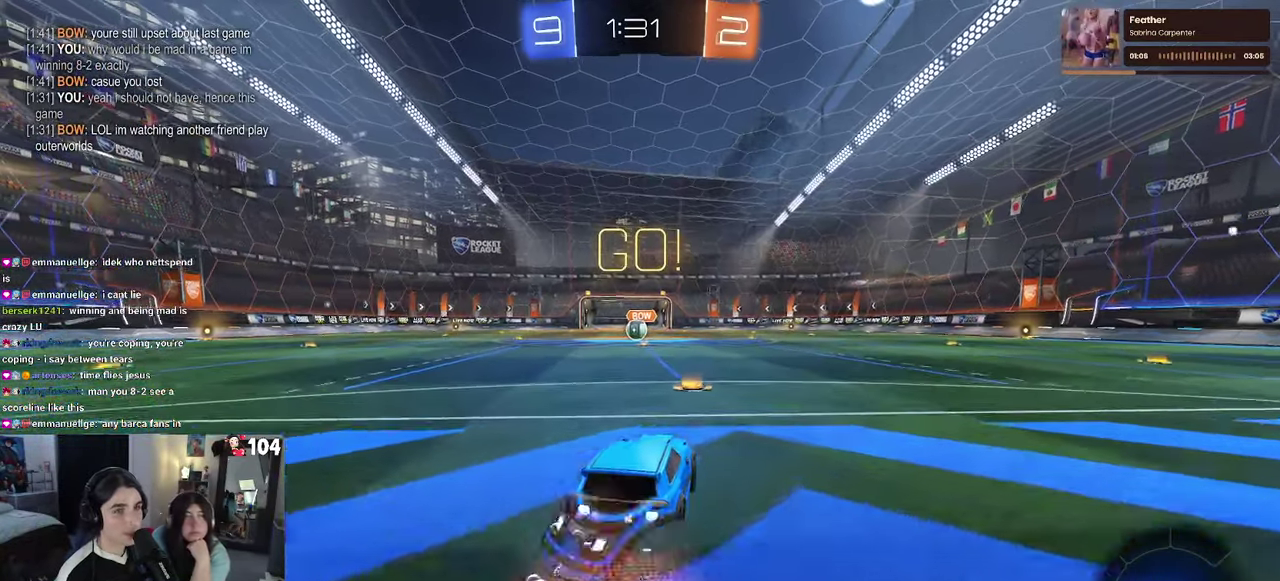
{"buttons": ["SQUARE", "R2"], "left_stick": "down-left", "right_stick": "center"}
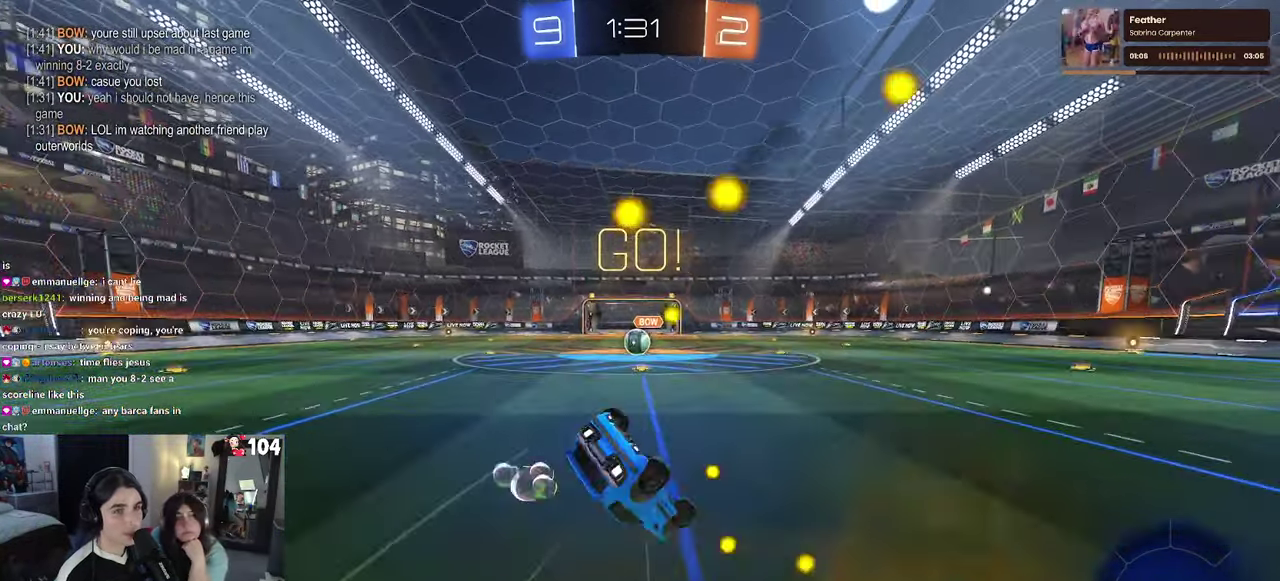
{"buttons": ["SQUARE", "R2"], "left_stick": "down-left", "right_stick": "center"}
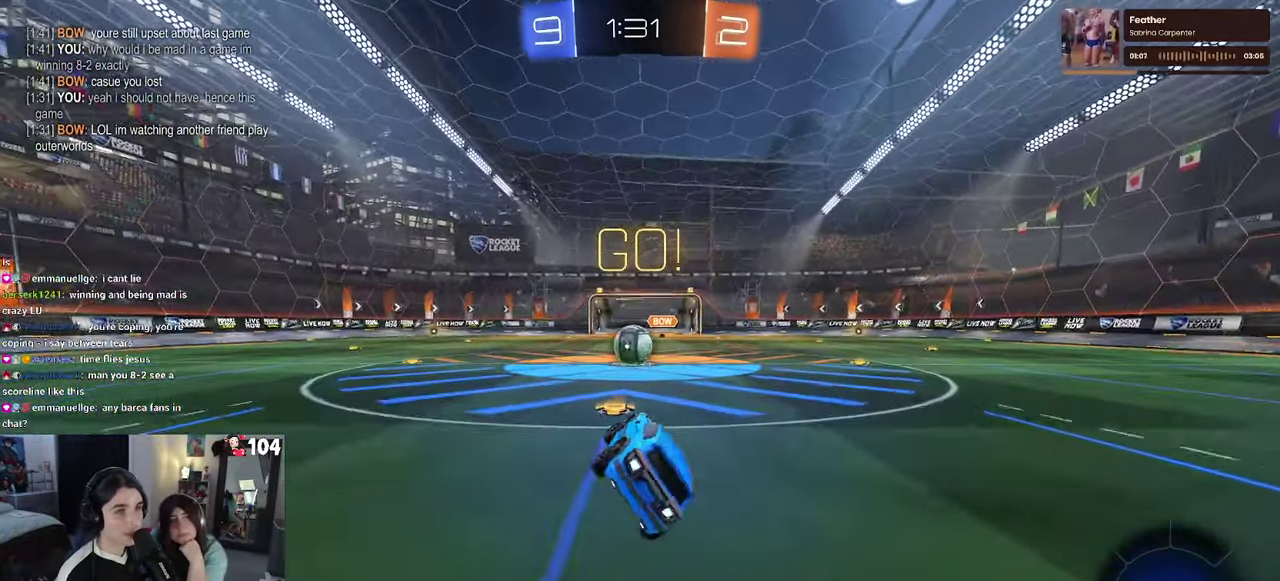
{"buttons": ["L2"], "left_stick": "center", "right_stick": "center", "events": [[66, "left_stick", "center"], [100, "SQUARE", "up"], [333, "L2", "down"], [333, "R2", "up"]]}
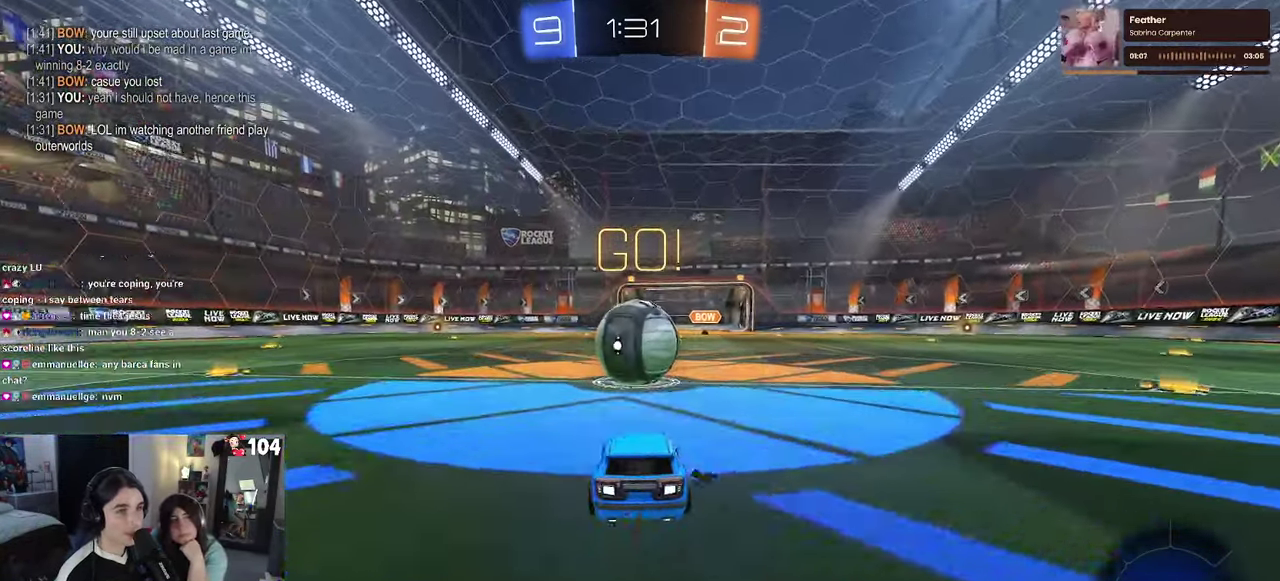
{"buttons": ["R1", "R2"], "left_stick": "center", "right_stick": "center", "events": [[150, "left_stick", "left"], [216, "R2", "down"], [216, "left_stick", "center"], [233, "L2", "up"], [333, "TRIANGLE", "down"], [433, "TRIANGLE", "up"], [500, "R1", "down"]]}
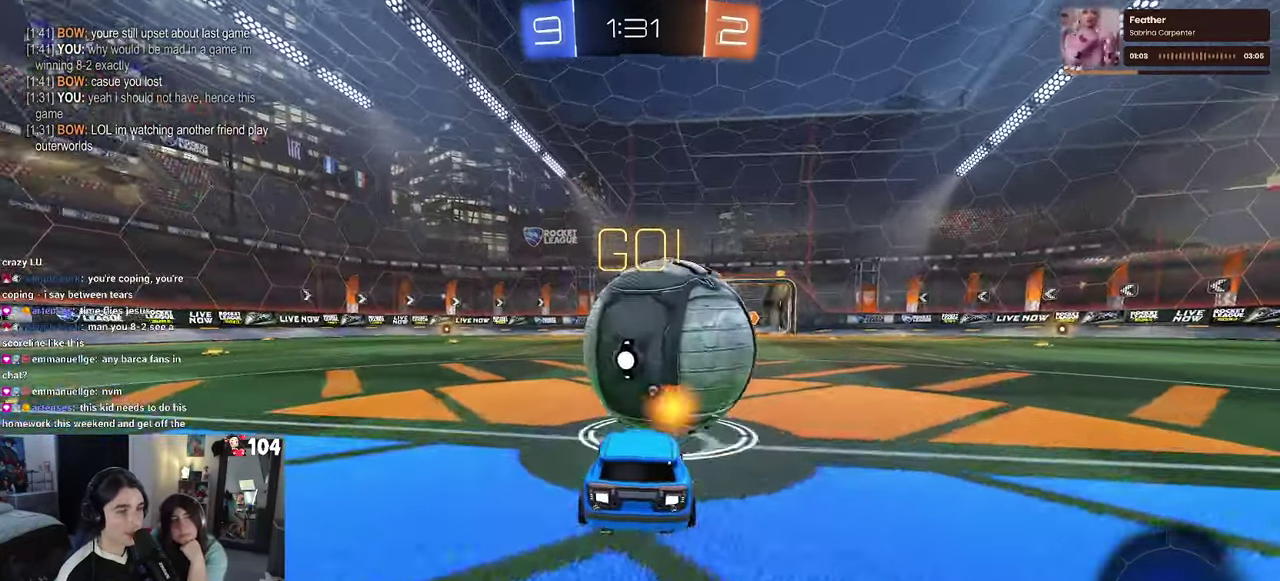
{"buttons": ["R2"], "left_stick": "center", "right_stick": "center", "events": [[433, "R1", "up"]]}
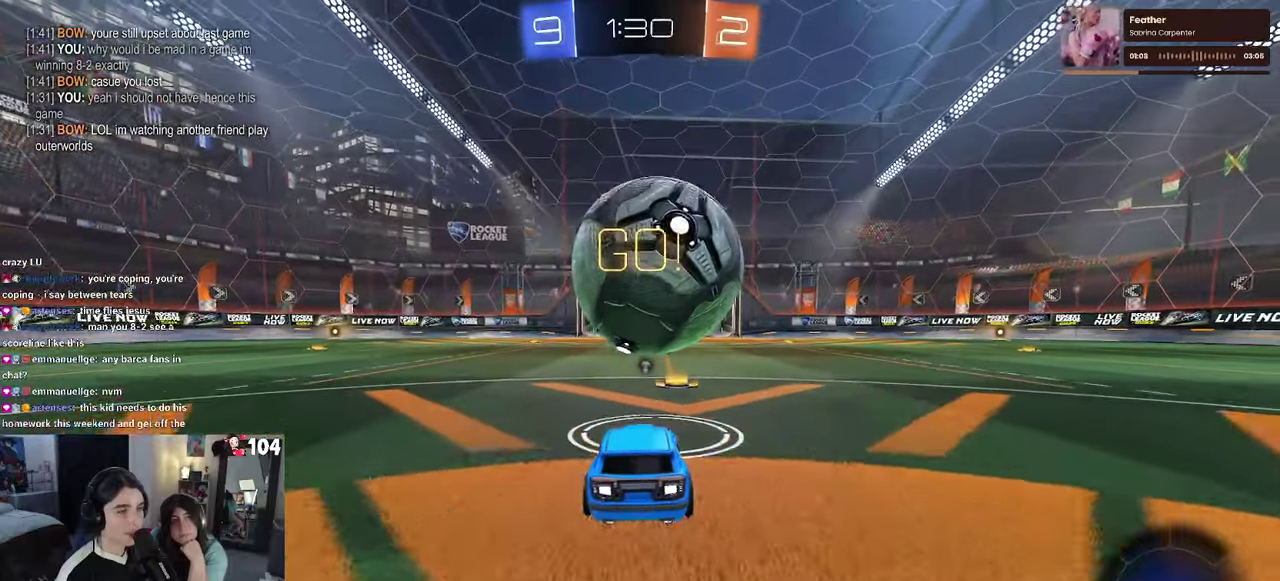
{"buttons": ["CROSS"], "left_stick": "up-right", "right_stick": "center", "events": [[200, "R2", "up"], [250, "left_stick", "left"], [300, "left_stick", "center"], [417, "CROSS", "down"], [450, "left_stick", "right"], [500, "left_stick", "up-right"]]}
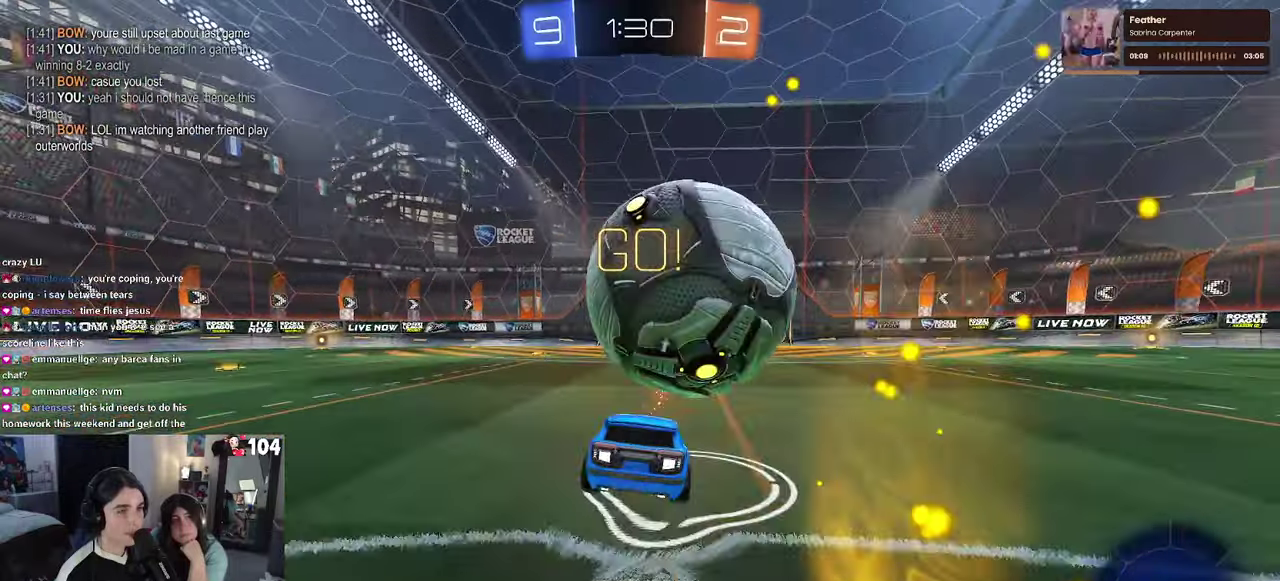
{"buttons": ["R2"], "left_stick": "up-right", "right_stick": "center", "events": [[50, "CROSS", "up"], [83, "R2", "down"], [100, "CROSS", "down"], [167, "left_stick", "up"], [233, "CROSS", "up"], [400, "left_stick", "up-right"]]}
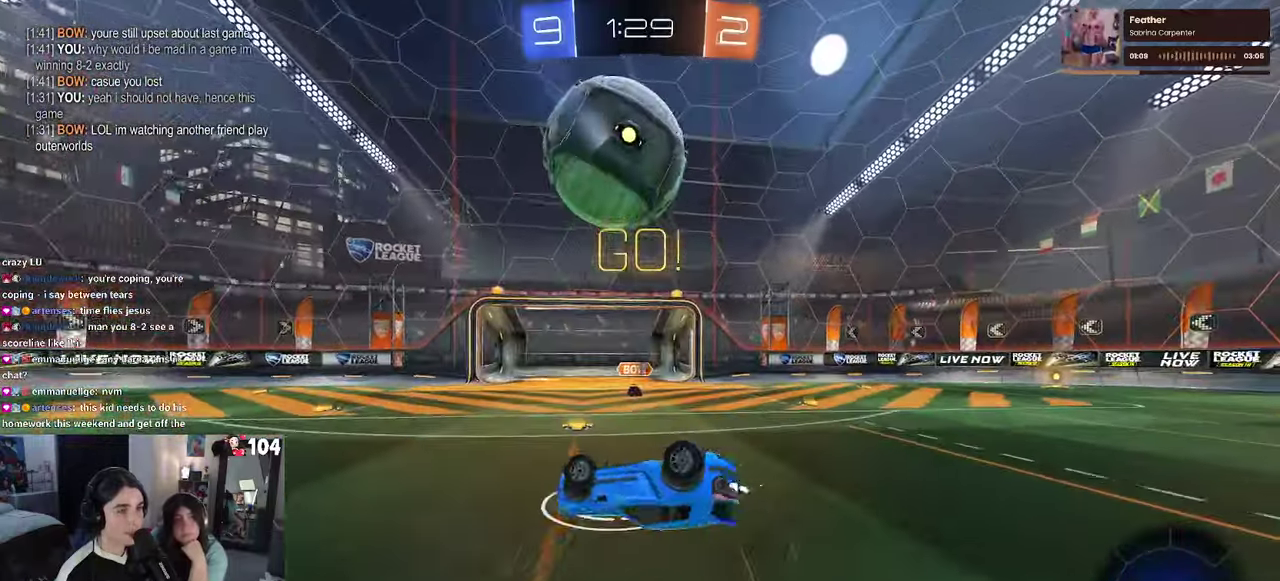
{"buttons": ["R2"], "left_stick": "center", "right_stick": "center", "events": [[67, "left_stick", "right"], [100, "SQUARE", "down"], [233, "SQUARE", "up"], [383, "TRIANGLE", "down"], [383, "left_stick", "center"], [500, "TRIANGLE", "up"]]}
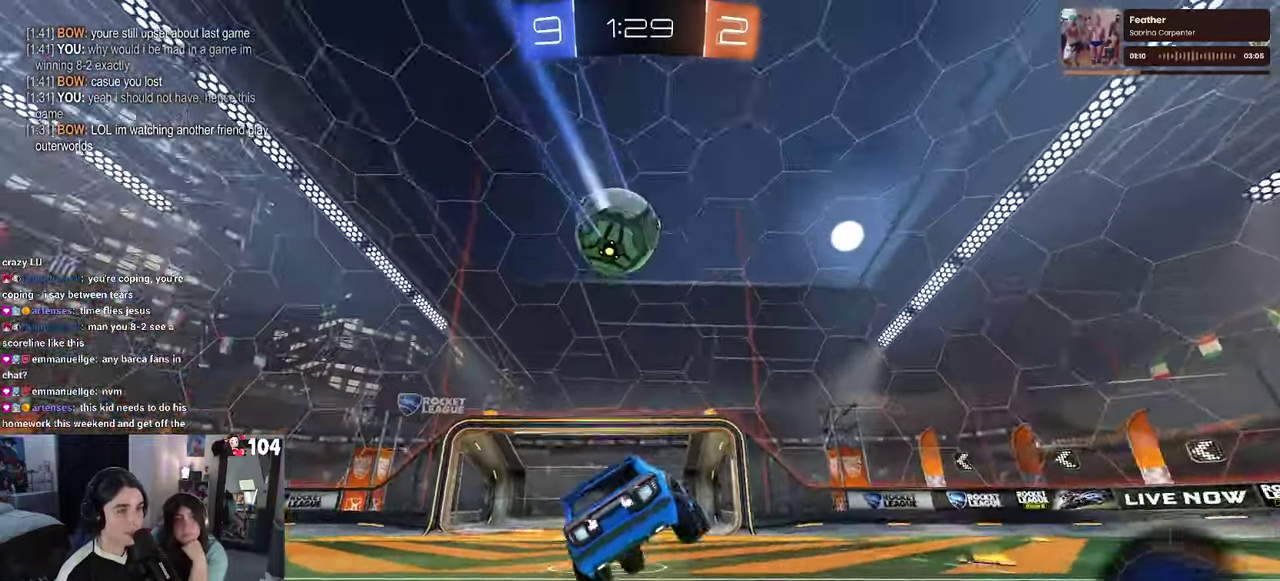
{"buttons": ["L2"], "left_stick": "center", "right_stick": "center", "events": [[33, "L2", "down"], [50, "R2", "up"], [50, "left_stick", "right"], [233, "left_stick", "center"]]}
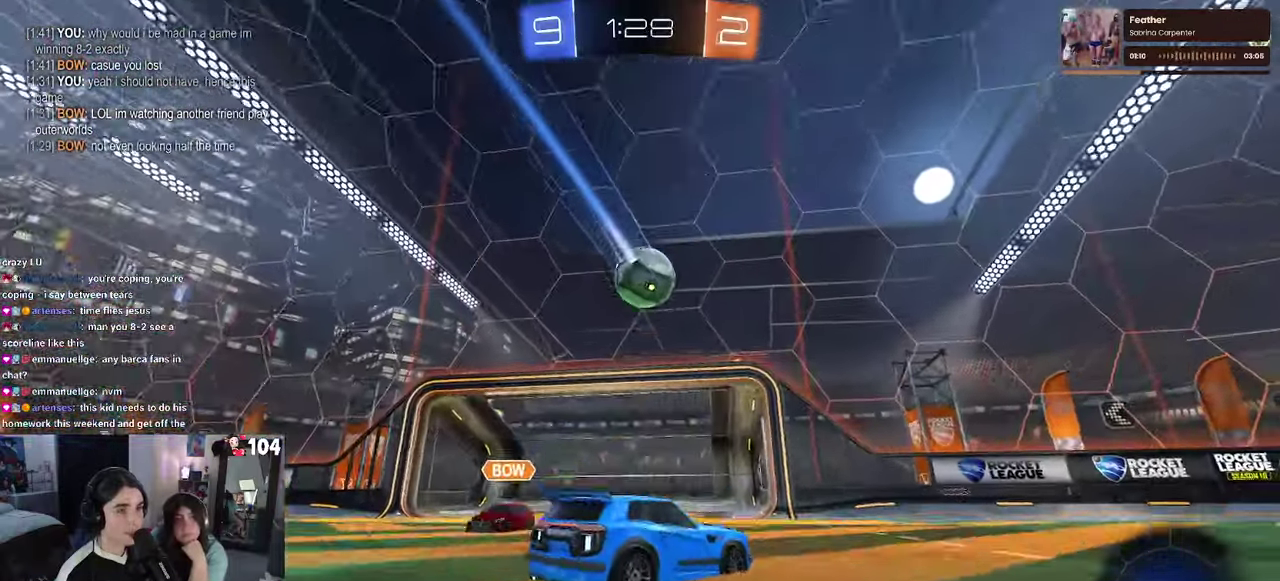
{"buttons": ["R2"], "left_stick": "center", "right_stick": "center", "events": [[200, "R2", "down"], [233, "L2", "up"]]}
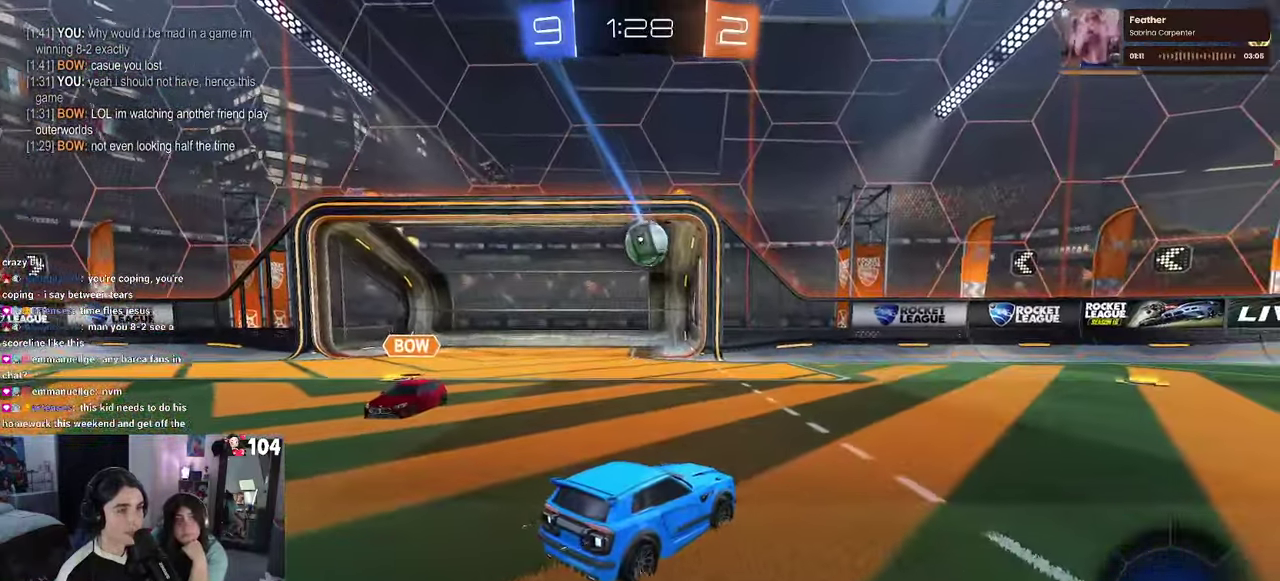
{"buttons": ["R2"], "left_stick": "center", "right_stick": "center", "events": [[200, "L2", "down"], [200, "R2", "up"], [400, "R2", "down"], [417, "L2", "up"]]}
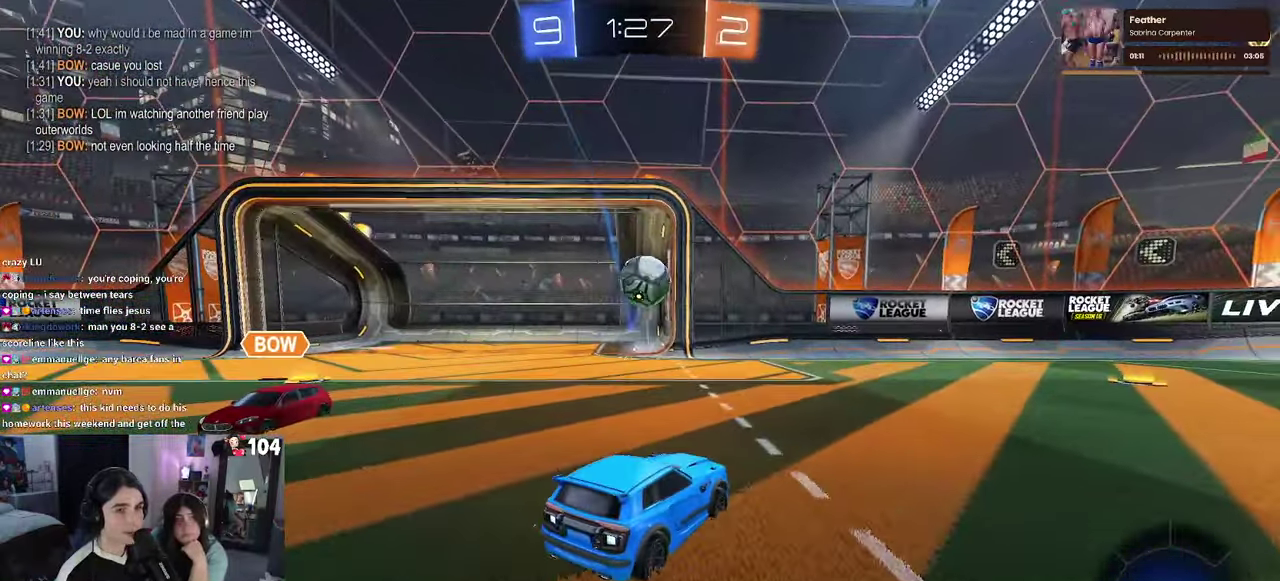
{"buttons": ["R2"], "left_stick": "center", "right_stick": "center", "events": [[67, "R2", "up"], [500, "R2", "down"]]}
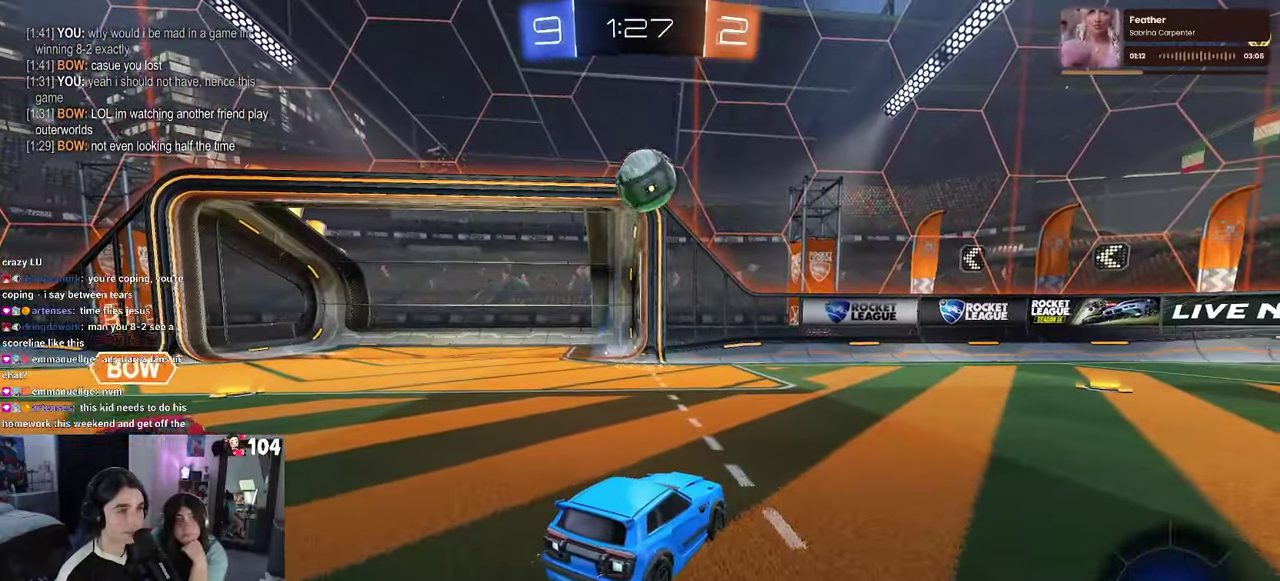
{"buttons": ["CROSS", "R2"], "left_stick": "down", "right_stick": "center"}
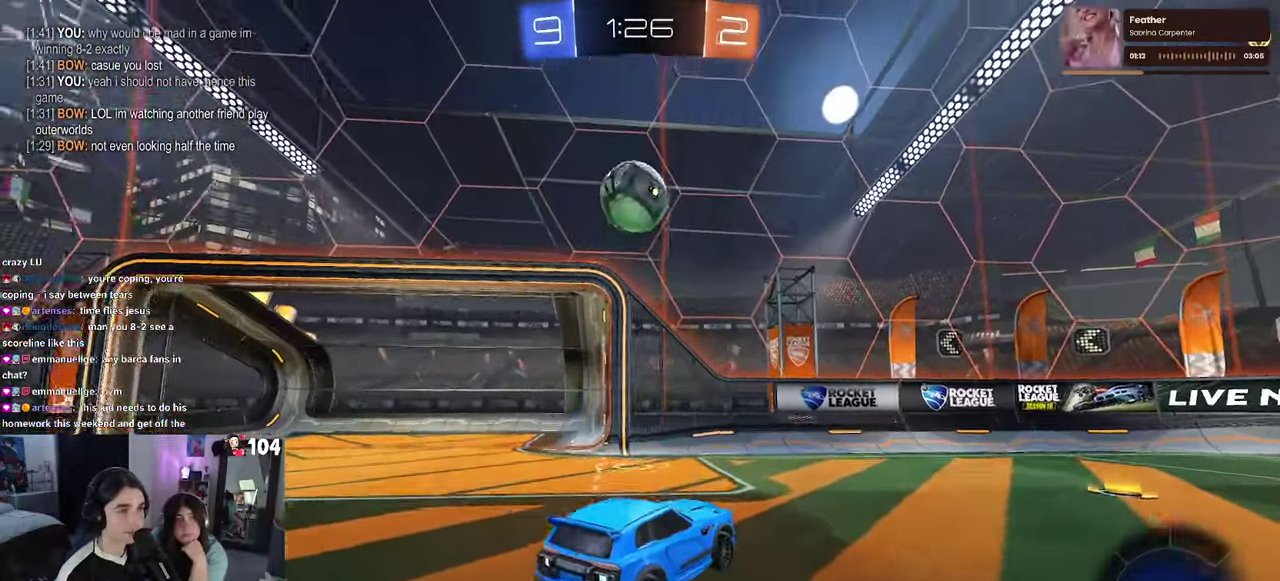
{"buttons": ["R1", "R2"], "left_stick": "up", "right_stick": "center"}
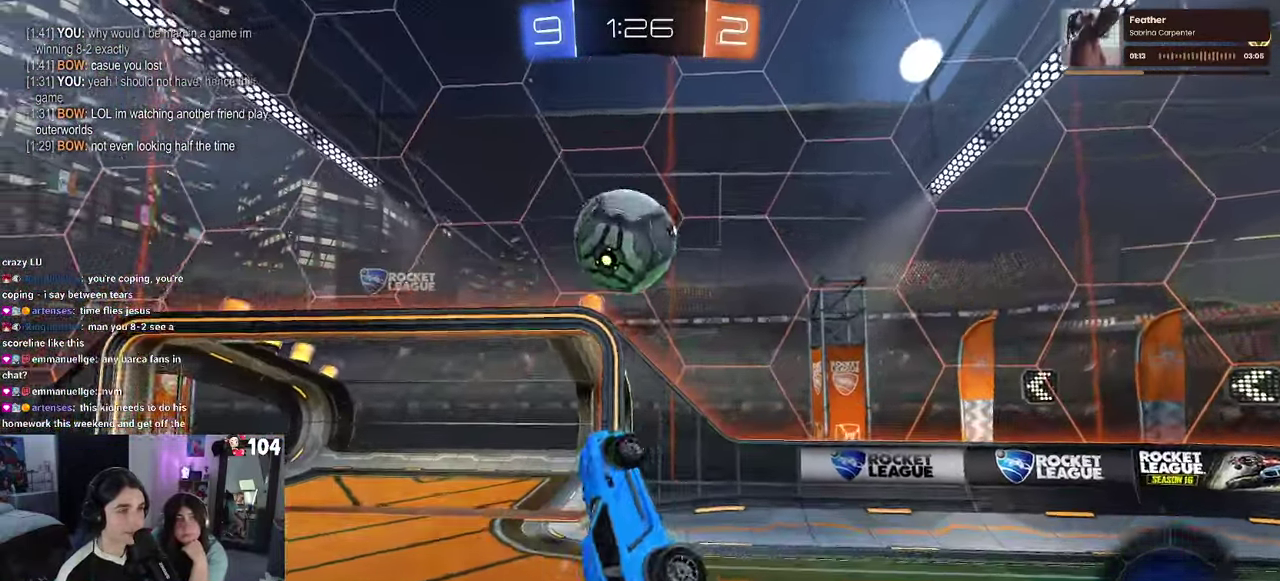
{"buttons": ["R2"], "left_stick": "center", "right_stick": "center", "events": [[150, "R1", "up"], [233, "R1", "down"], [350, "left_stick", "center"], [384, "R1", "up"]]}
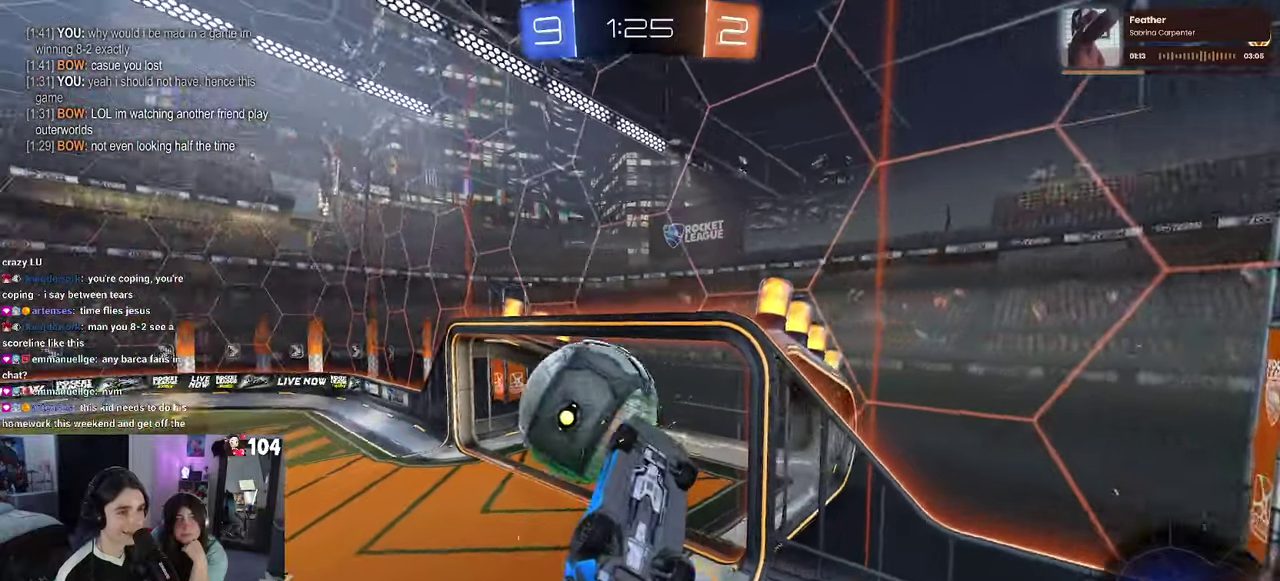
{"buttons": [], "left_stick": "center", "right_stick": "center", "events": [[267, "left_stick", "up"], [300, "SQUARE", "down"], [417, "left_stick", "center"], [450, "SQUARE", "up"], [467, "R2", "up"]]}